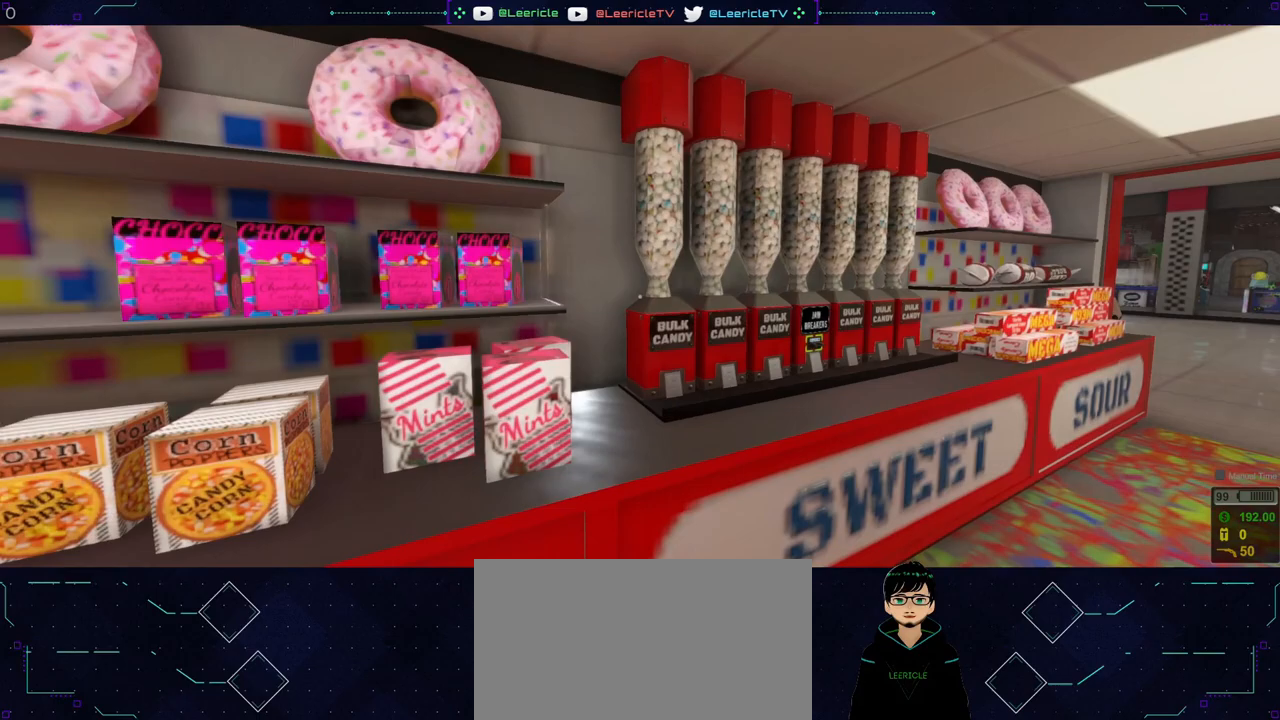
Gameplay with keyboard and mouse; each line is a JSON object with the keys and mouse buttons held at the frame after it. "events" lists presses ("down") and releases ("up") of "0", "1", "2", "3", "4", "5", "6", "7", "8", "9", "a", "alt", "ctrl", "d", "e", "equals", "f", "minus", "q", "r", "s", "shift", "space", "tab", "tilde", "w", "mouse_left", "mouse_wheel", "mouse_right", "mouse_mb4" and "mouse_mb5" between this image and that frame as [ms after this image, input, new state], when the widget could be followed in between. "mouse_left", "mouse_wheel", "mouse_right", "mouse_mb4", "mouse_mb5" = the "left", "wheel", "right", "mb4", "mb5" buttons of the "mouse" list. No other keys are recorded. "wheel" means that the mouse wheel is clicked or scrolled. Not read: mouse_move.
{"keys": ["shift", "w"], "mouse": [], "events": [[16, "d", "up"], [167, "shift", "down"]]}
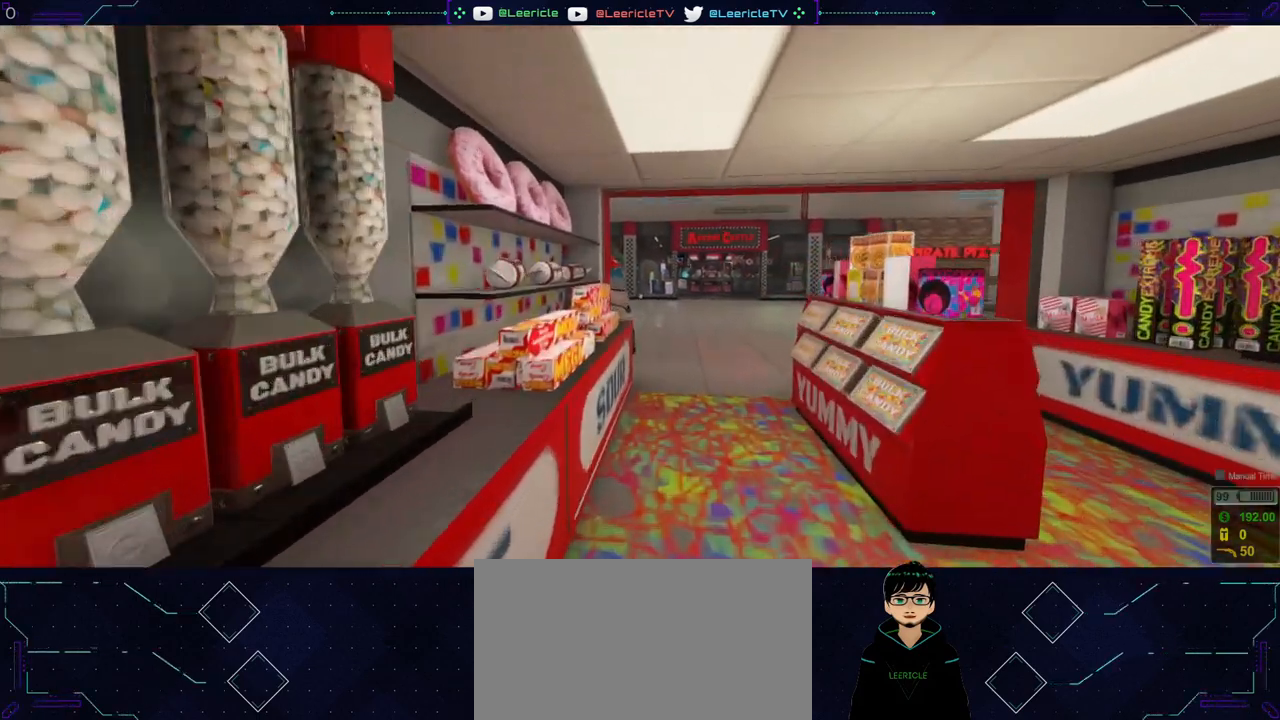
{"keys": ["shift", "w"], "mouse": [], "events": [[184, "d", "down"], [184, "shift", "up"], [467, "d", "up"], [467, "shift", "down"]]}
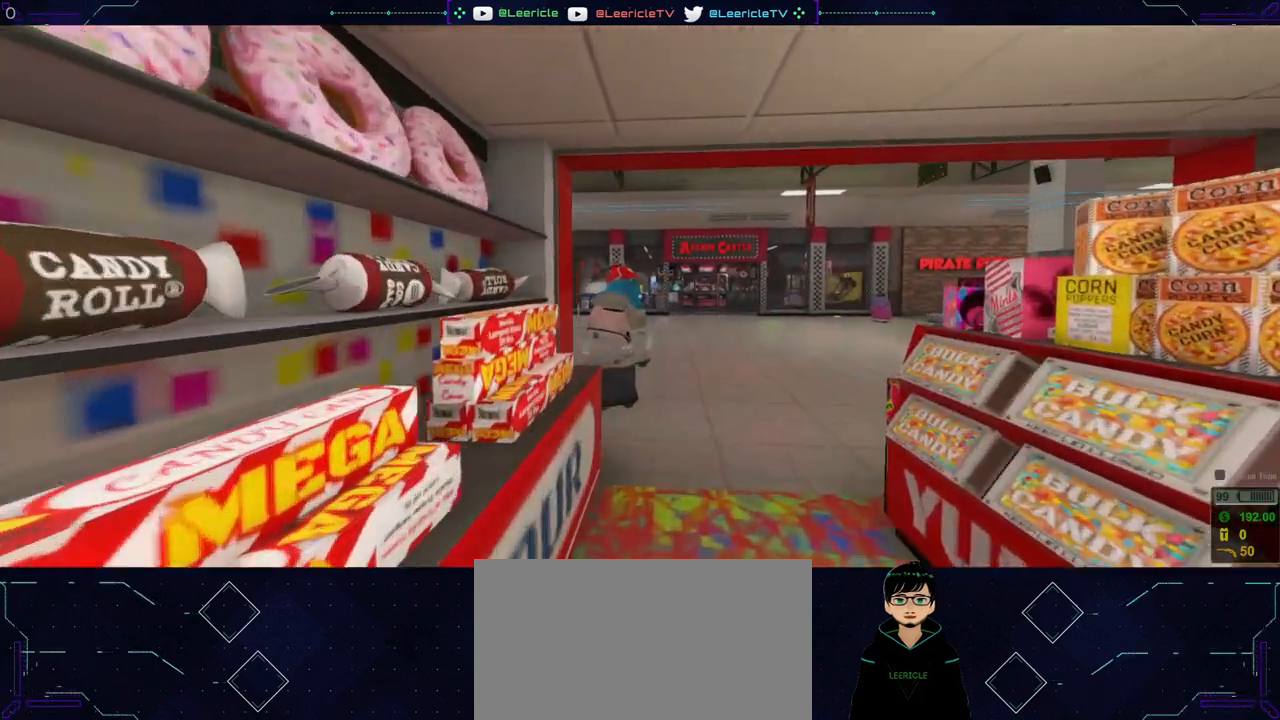
{"keys": ["d", "shift", "w"], "mouse": [], "events": [[484, "d", "down"]]}
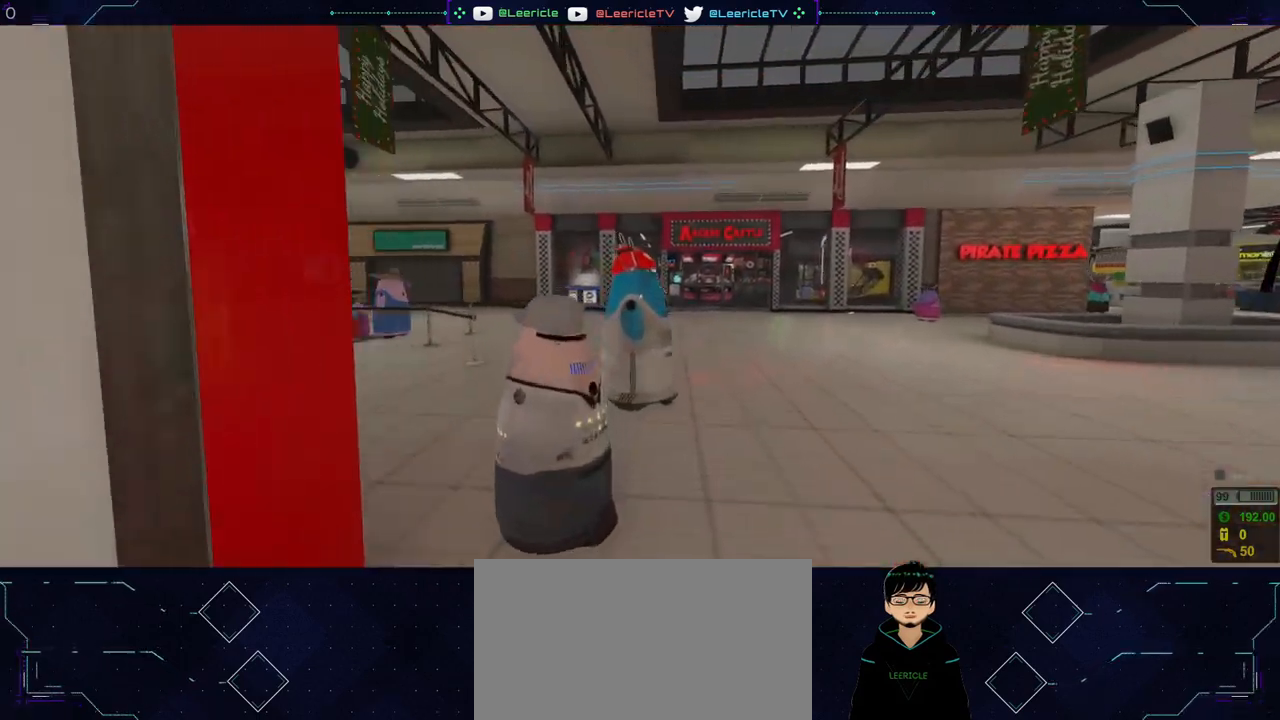
{"keys": ["d", "shift", "w"], "mouse": [], "events": [[67, "shift", "up"], [351, "shift", "down"]]}
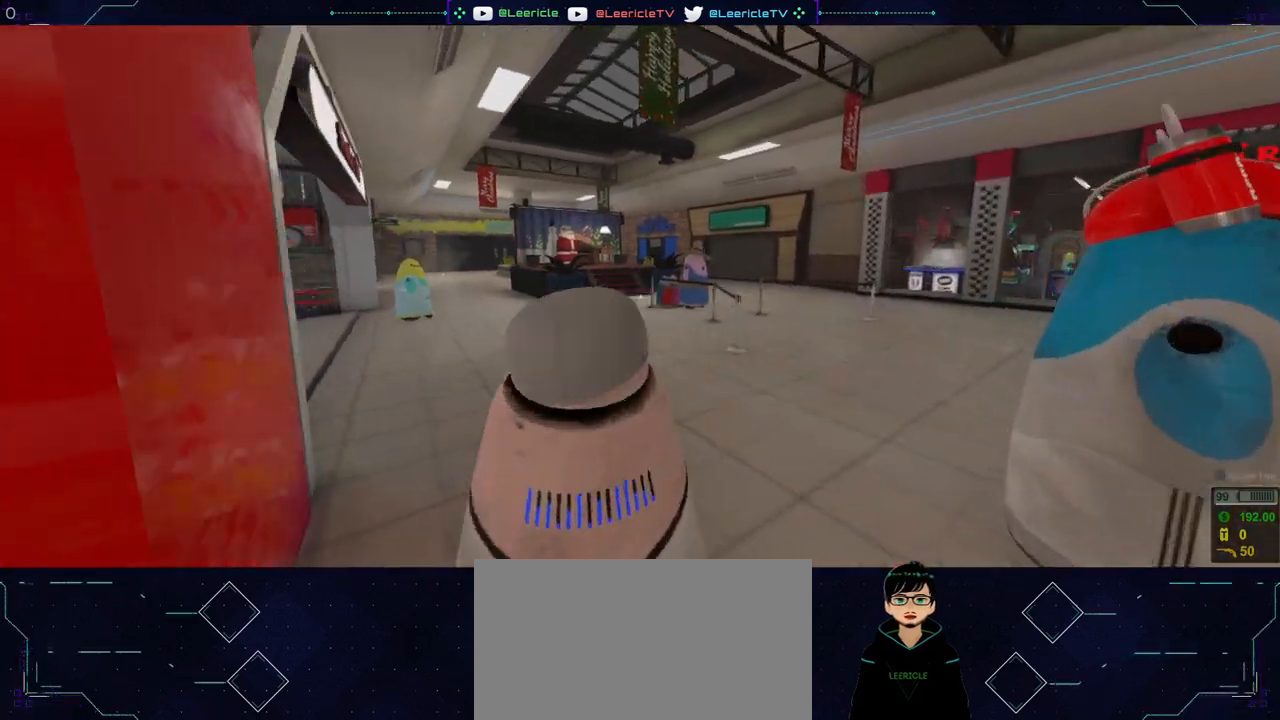
{"keys": ["shift", "w"], "mouse": [], "events": [[33, "d", "up"]]}
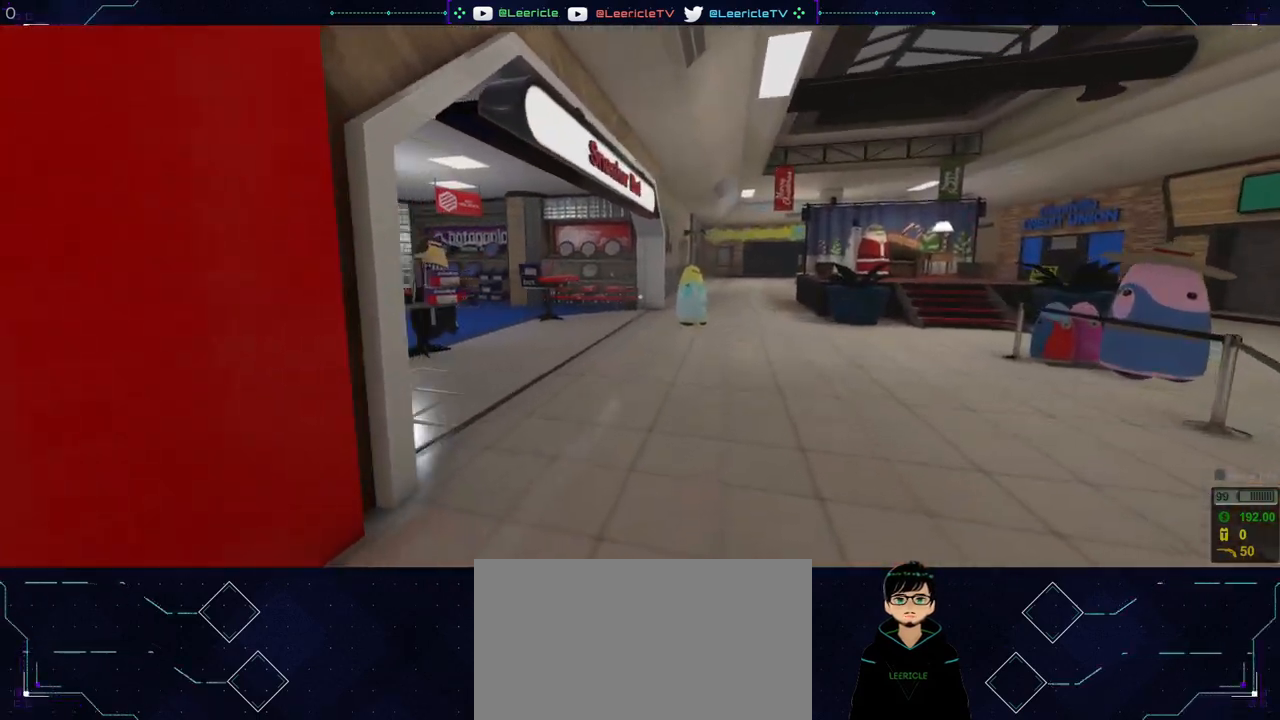
{"keys": ["shift", "w"], "mouse": [], "events": [[251, "d", "down"], [434, "d", "up"]]}
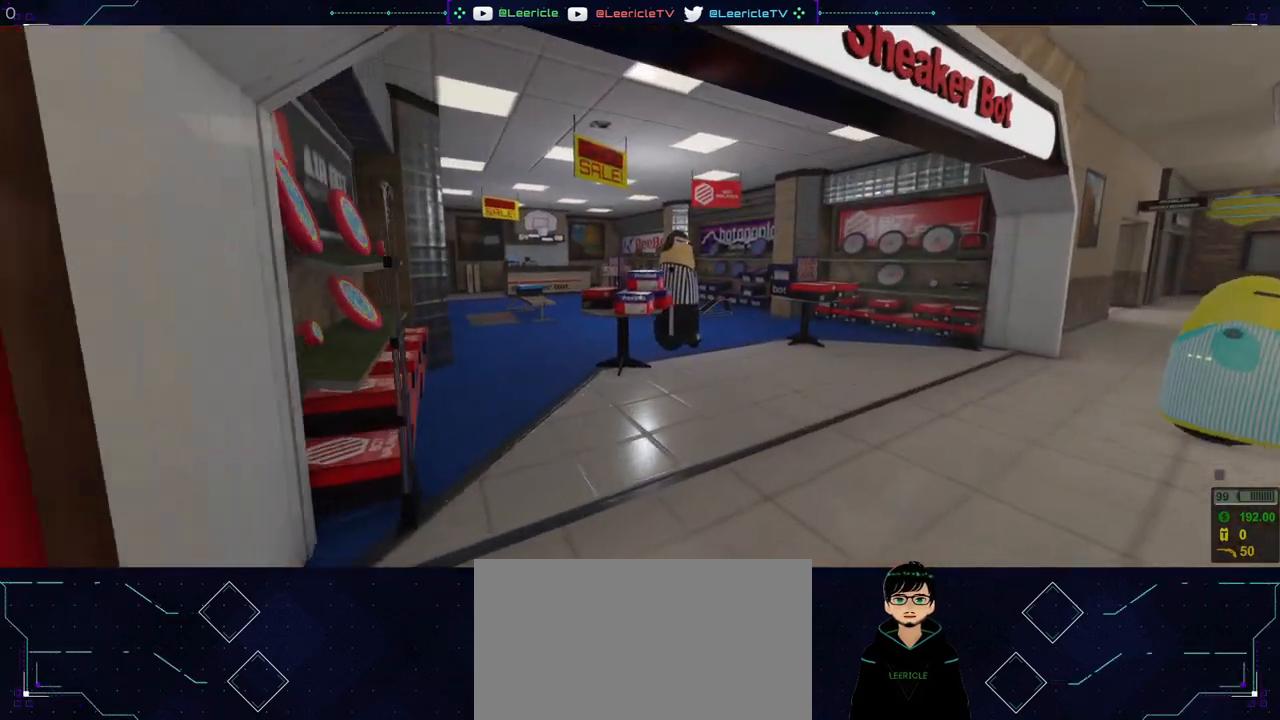
{"keys": ["d", "w"], "mouse": [], "events": [[117, "shift", "up"], [300, "d", "down"]]}
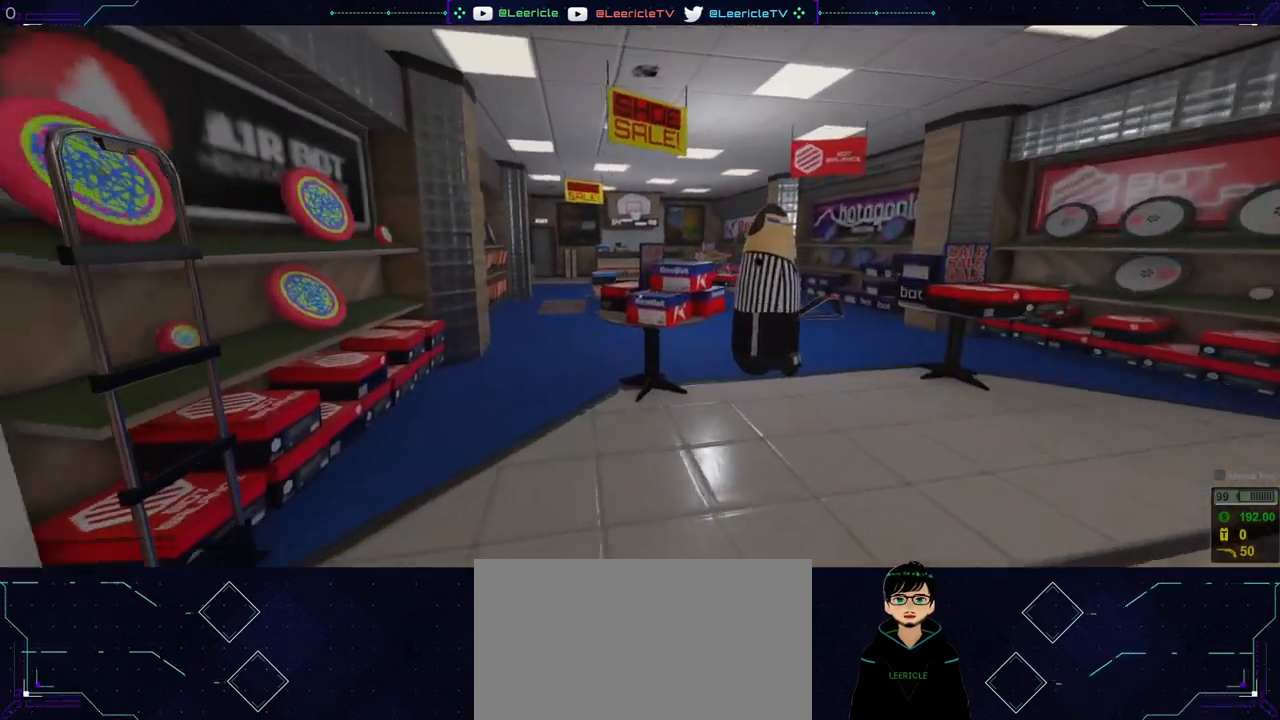
{"keys": ["w"], "mouse": [], "events": [[234, "d", "up"]]}
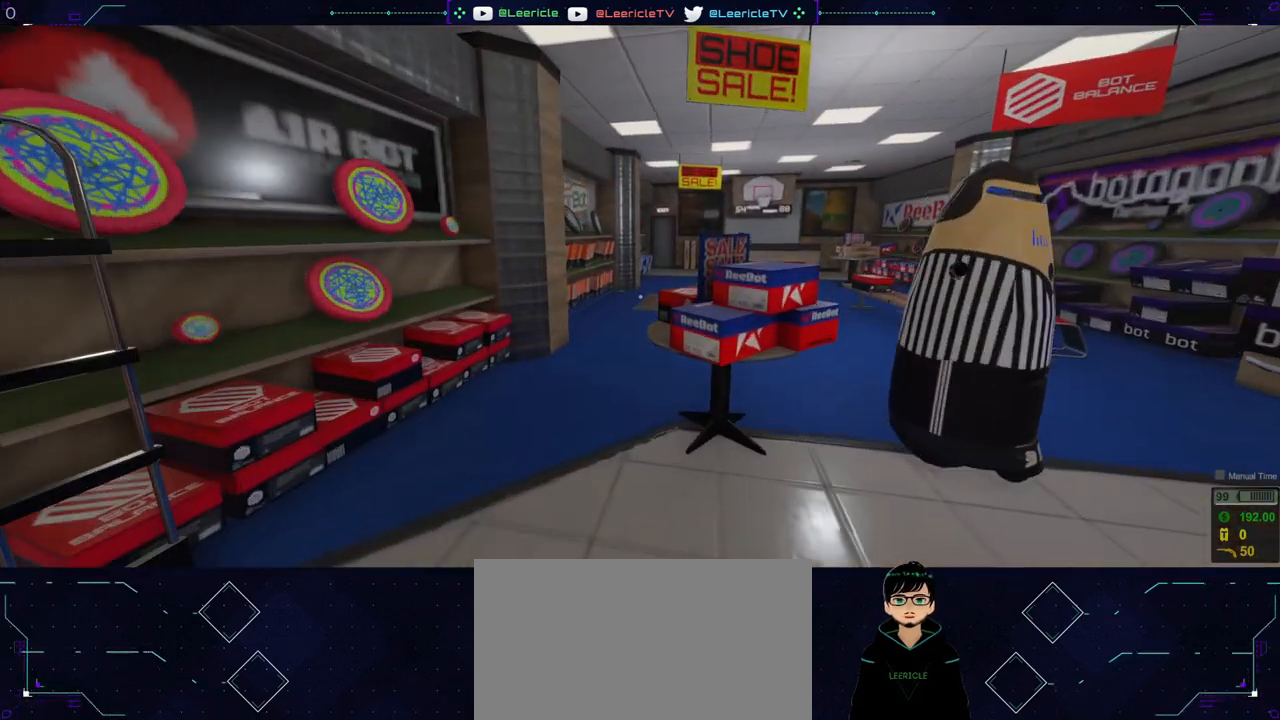
{"keys": ["d", "w"], "mouse": [], "events": [[67, "d", "down"]]}
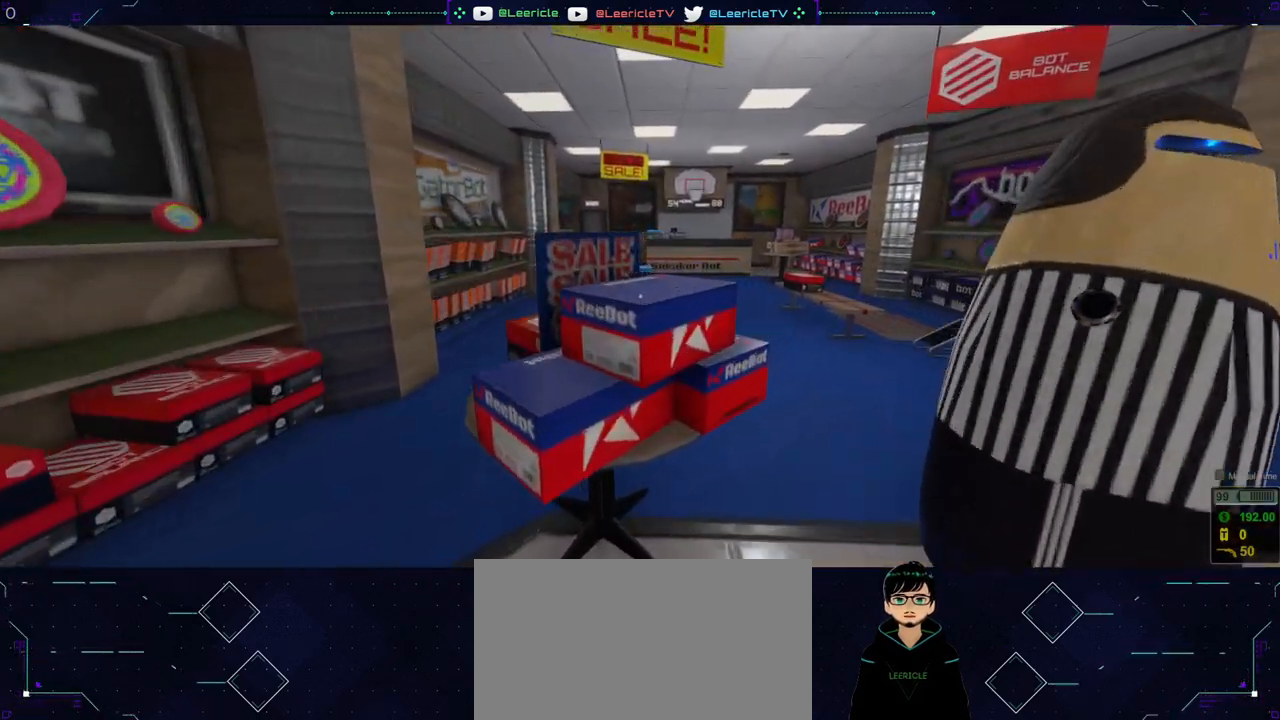
{"keys": ["w"], "mouse": [], "events": [[267, "d", "up"]]}
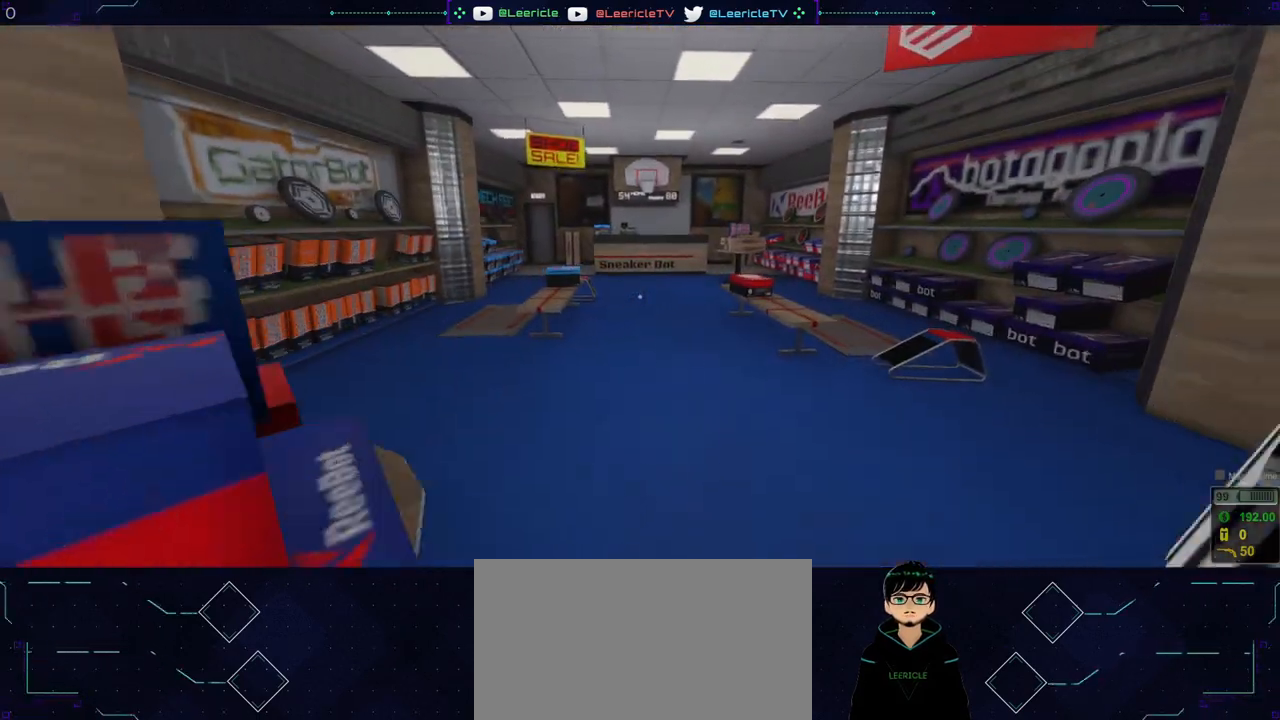
{"keys": ["w"], "mouse": [], "events": []}
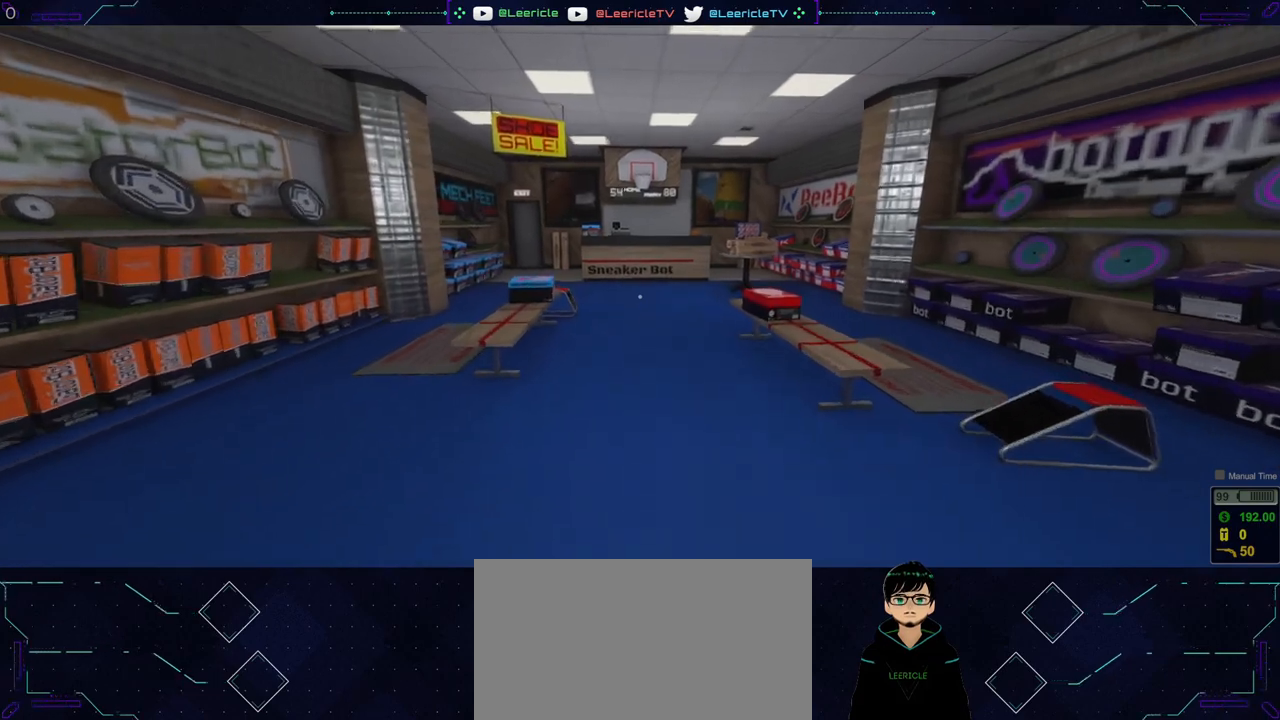
{"keys": ["w"], "mouse": [], "events": []}
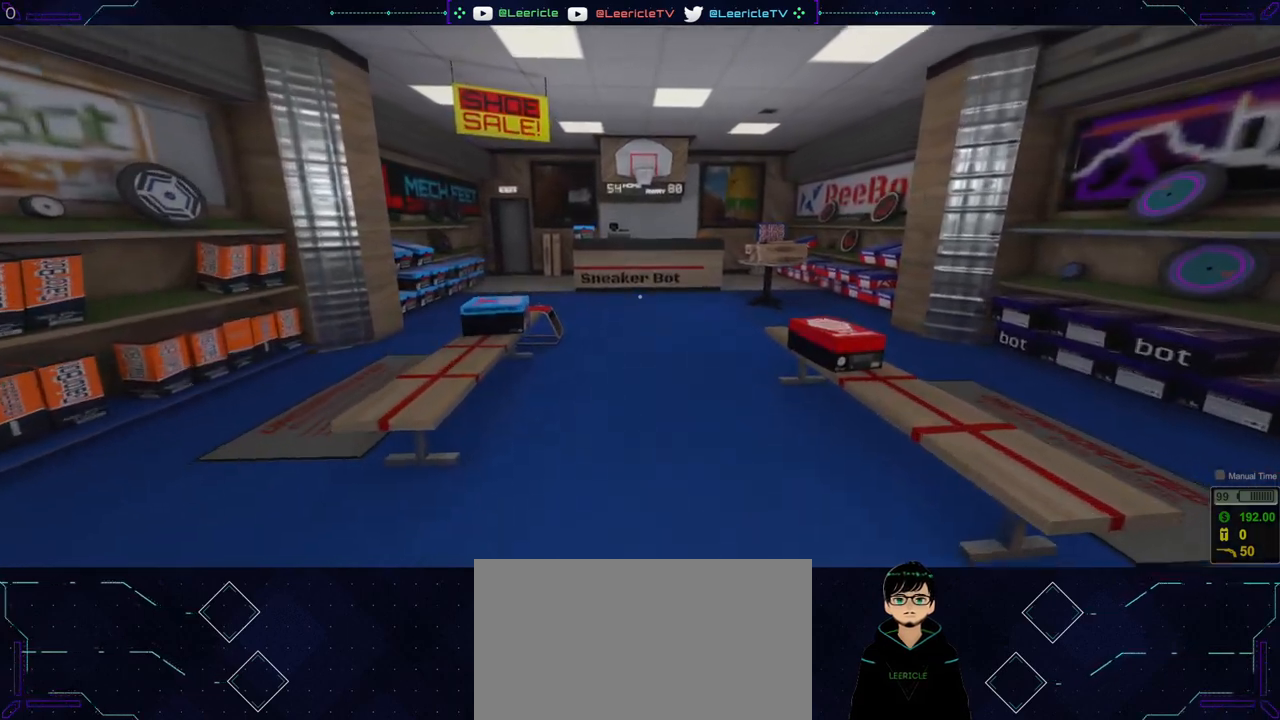
{"keys": ["d", "w"], "mouse": [], "events": [[467, "d", "down"]]}
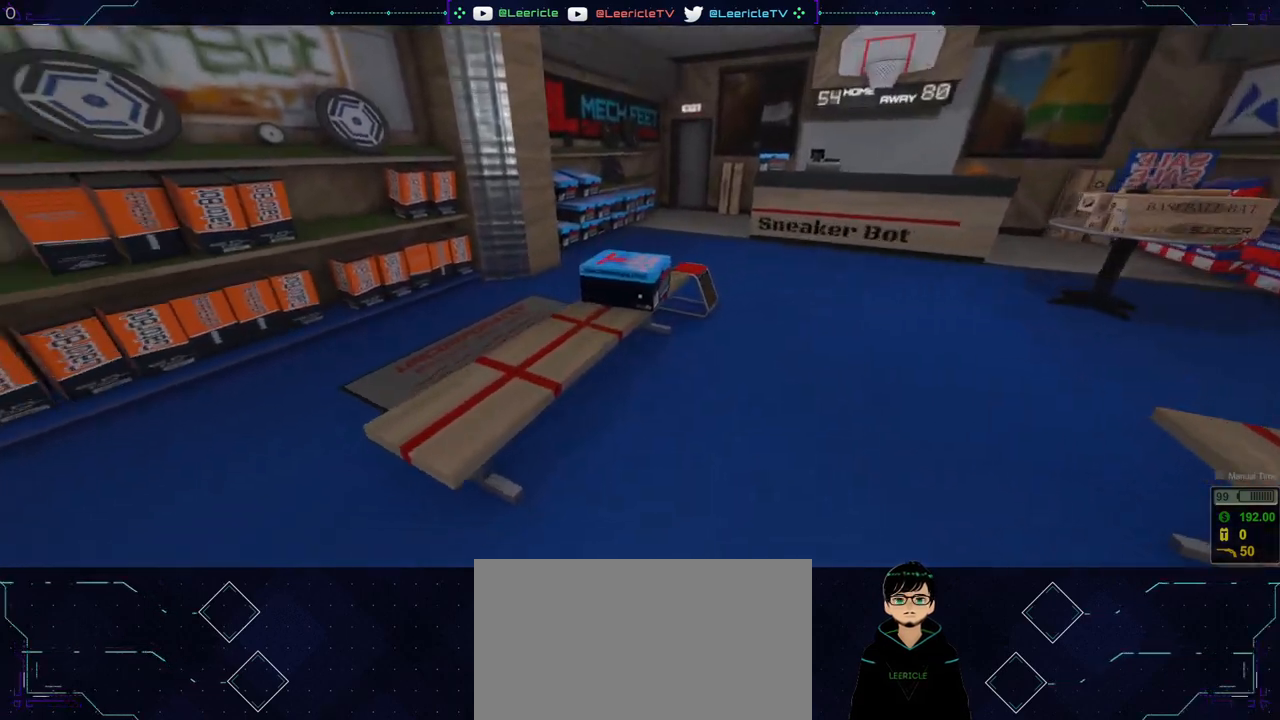
{"keys": [], "mouse": [], "events": [[333, "d", "up"], [333, "w", "up"]]}
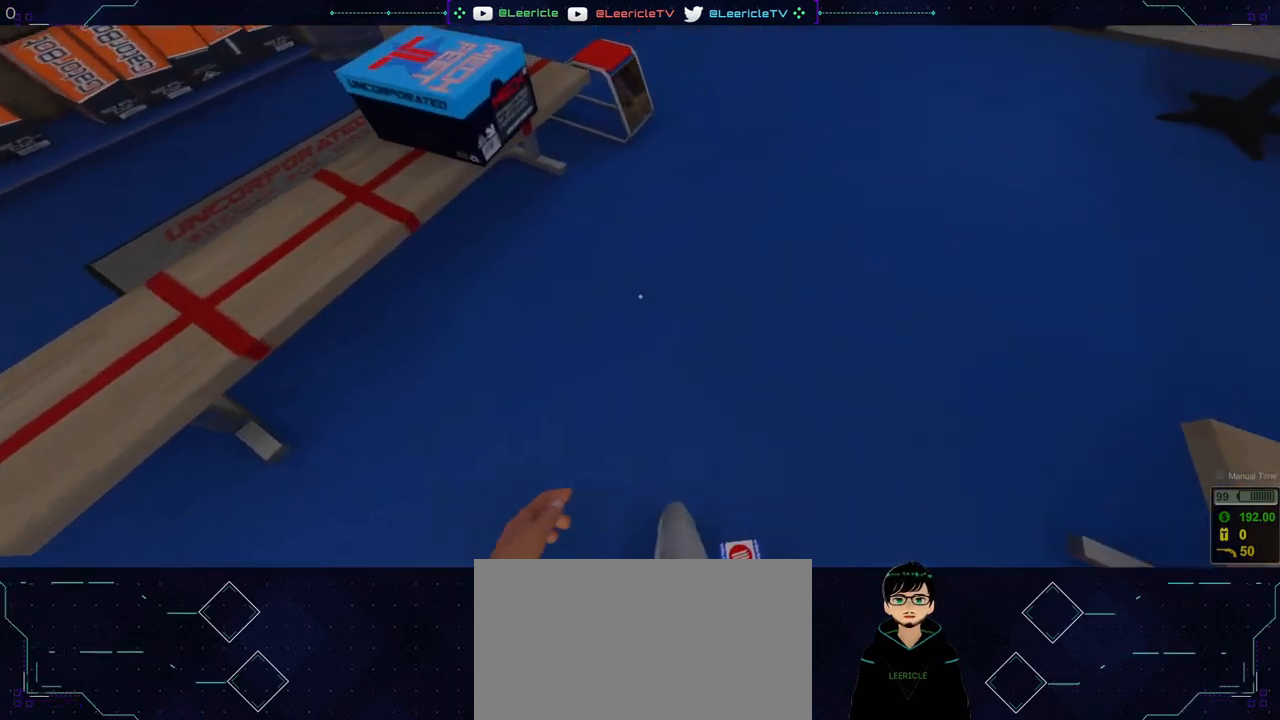
{"keys": [], "mouse": [], "events": []}
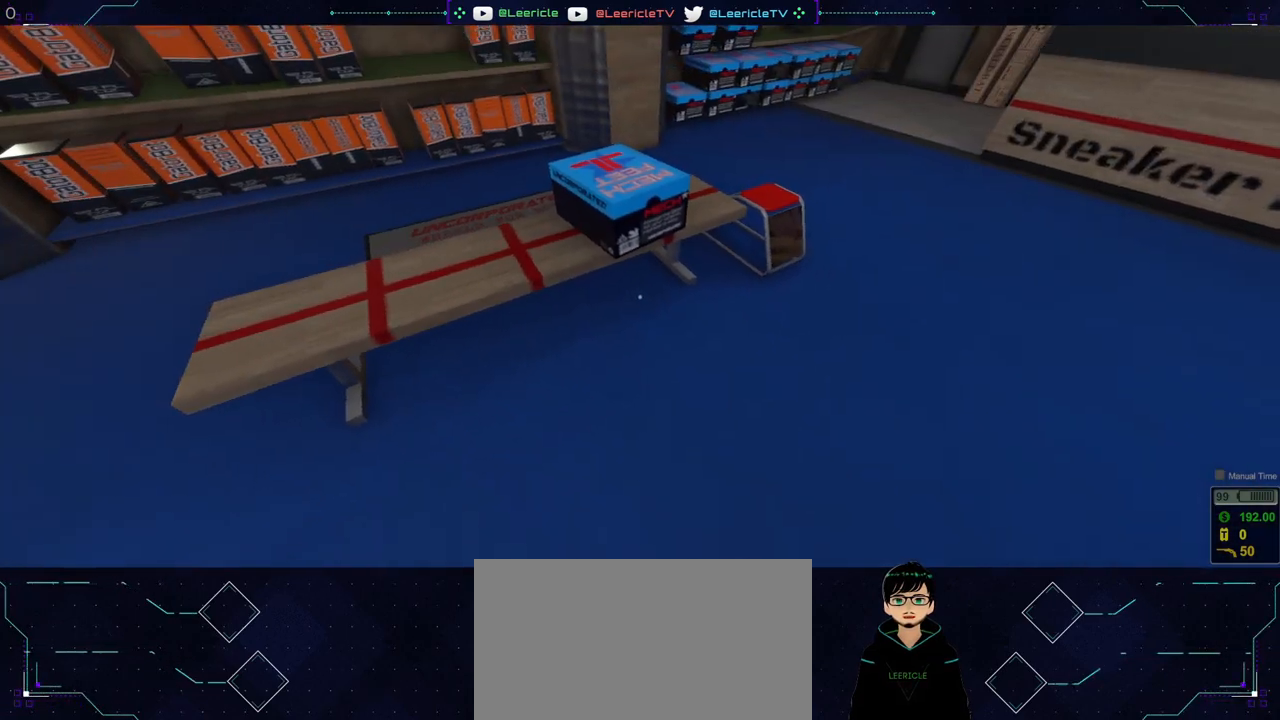
{"keys": [], "mouse": [], "events": [[83, "w", "down"], [233, "d", "down"], [417, "d", "up"], [500, "w", "up"]]}
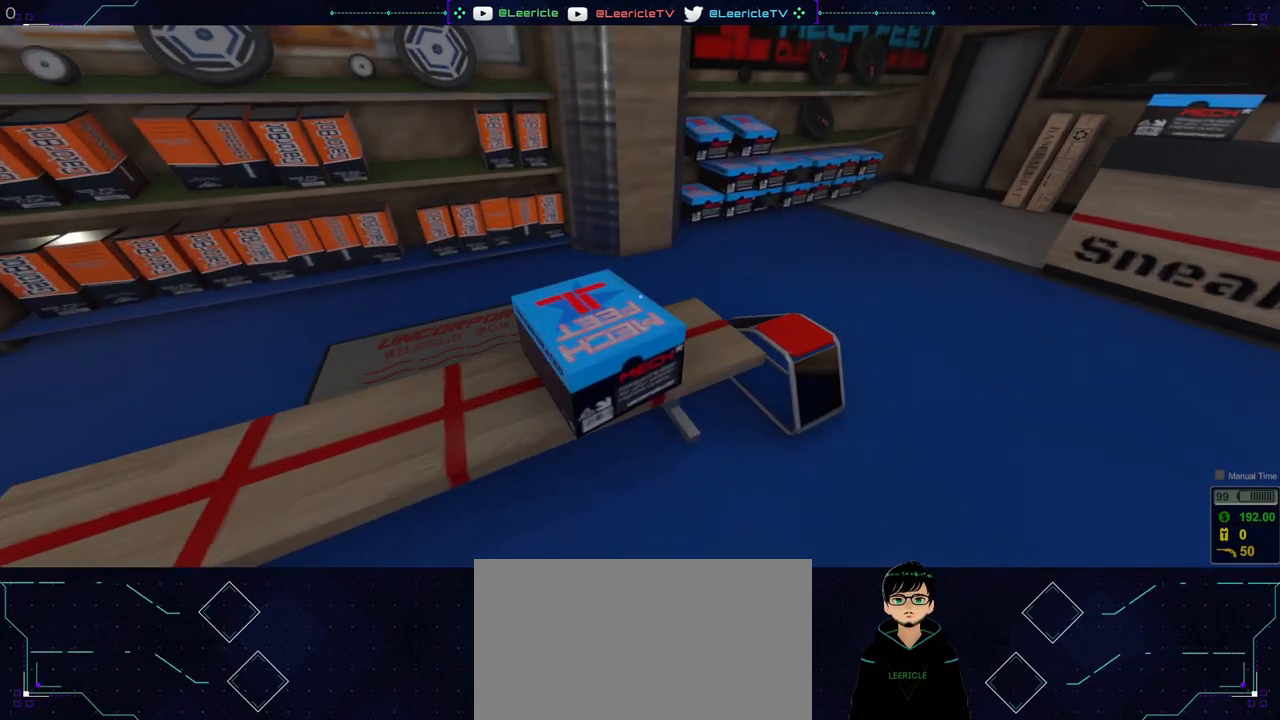
{"keys": ["d", "w"], "mouse": [], "events": [[284, "d", "down"], [334, "w", "down"]]}
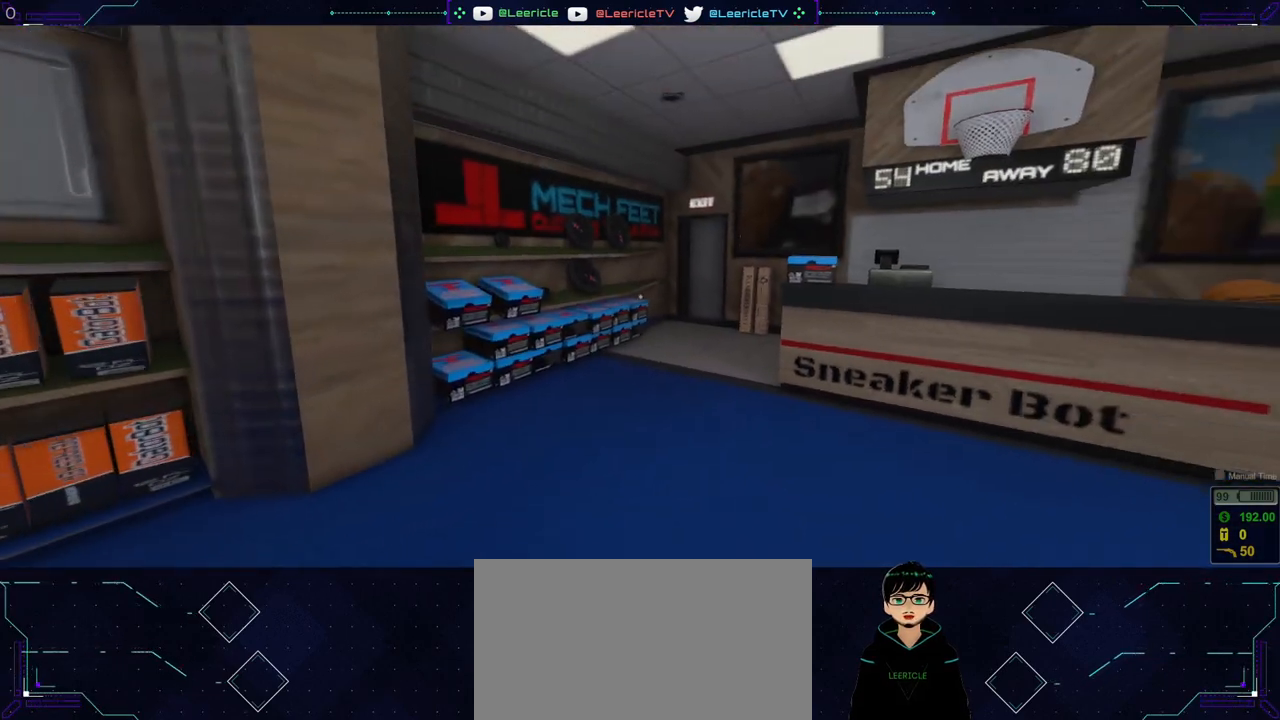
{"keys": ["w"], "mouse": [], "events": [[33, "d", "up"]]}
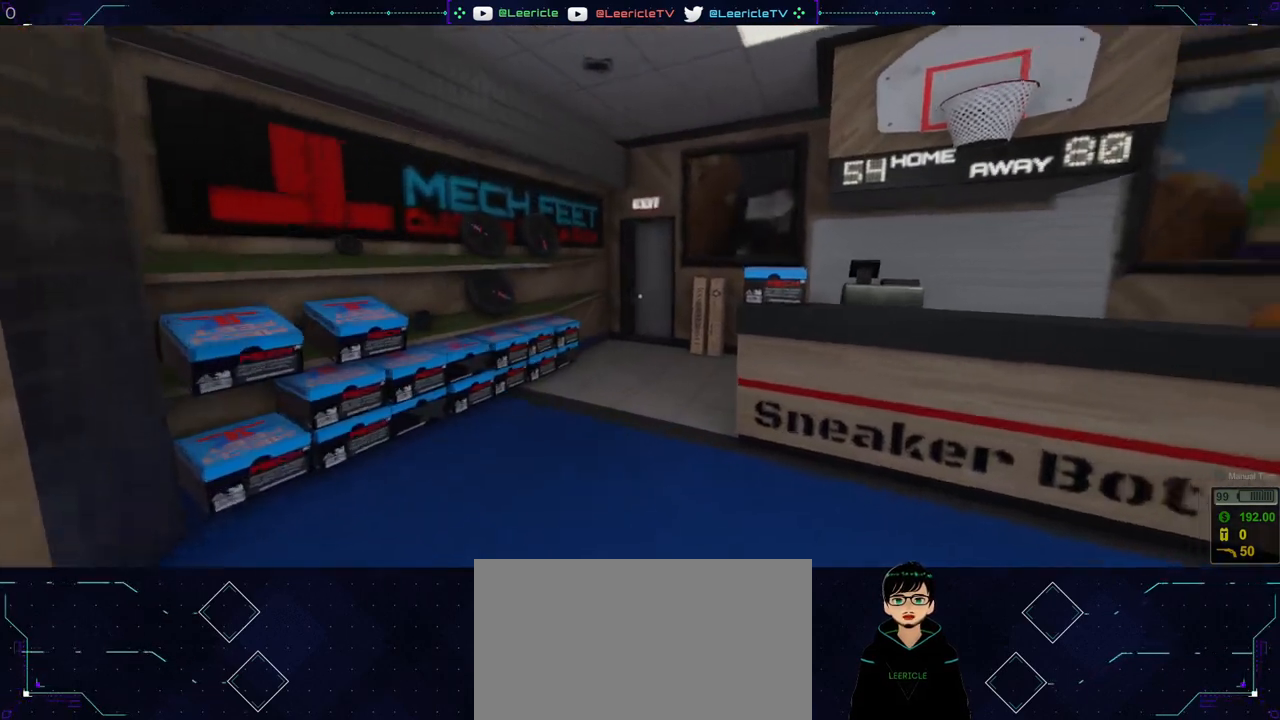
{"keys": ["w"], "mouse": [], "events": [[84, "a", "down"], [501, "a", "up"]]}
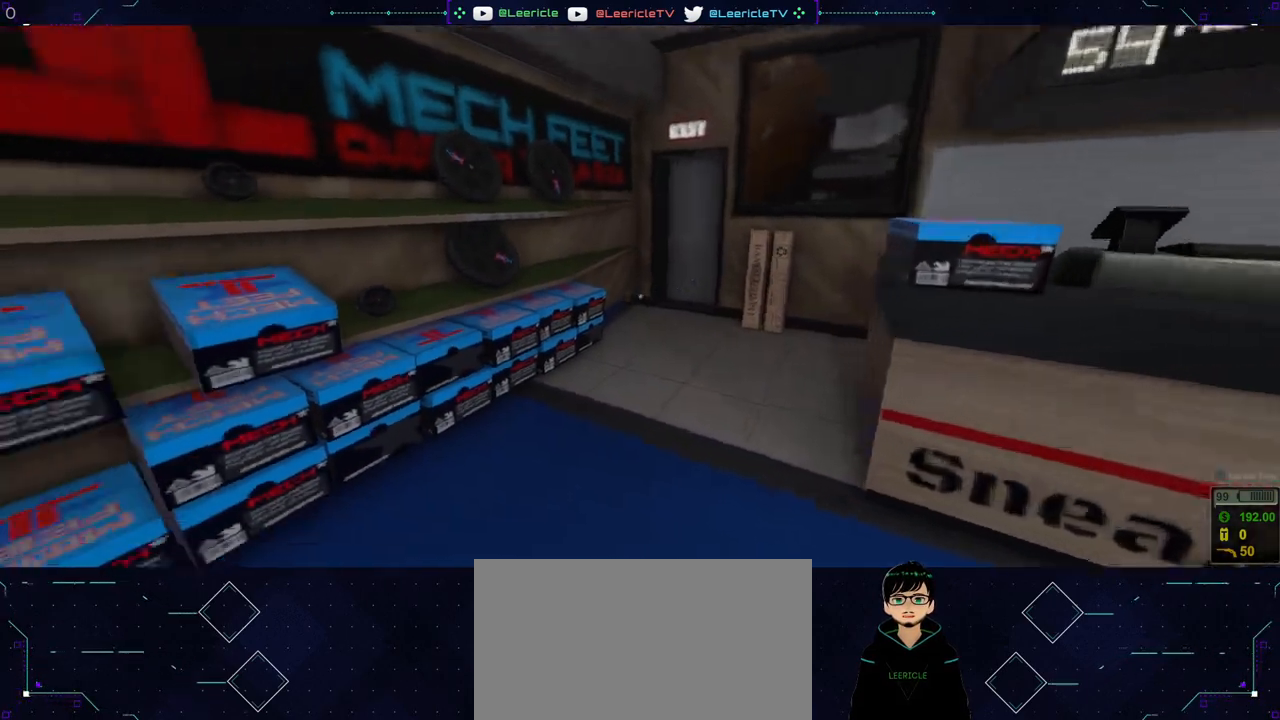
{"keys": [], "mouse": [], "events": [[100, "w", "up"]]}
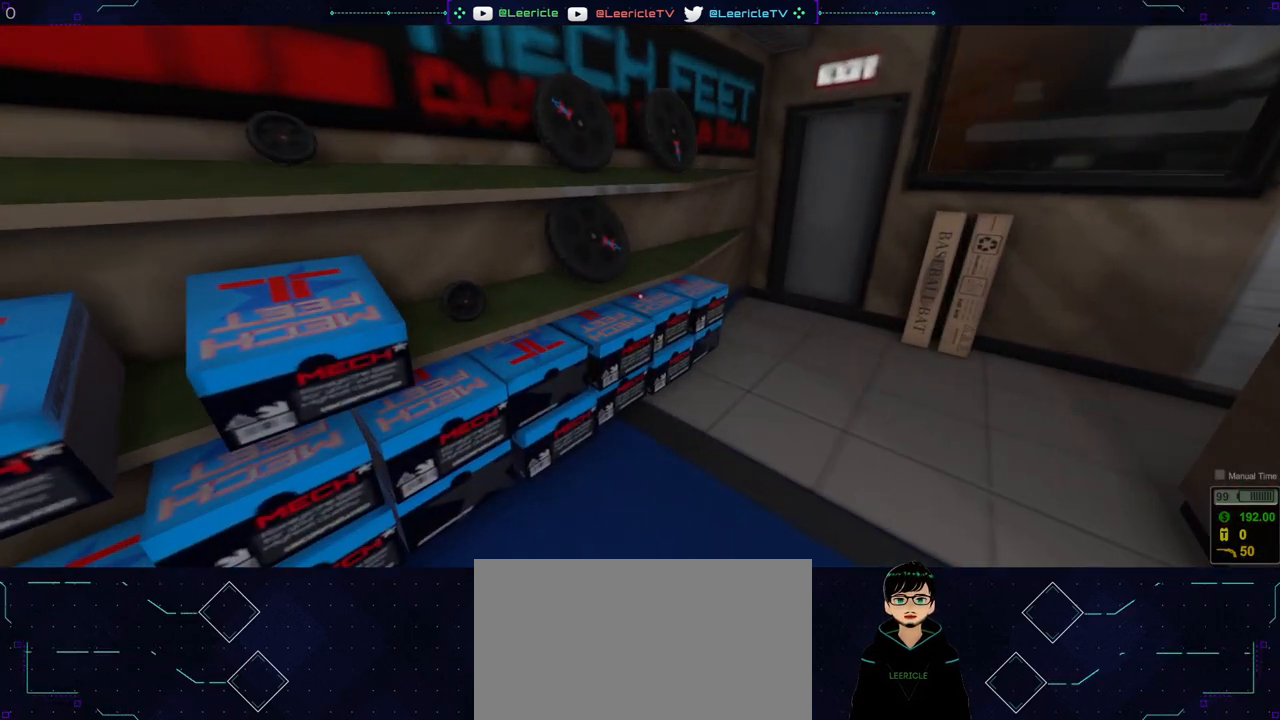
{"keys": [], "mouse": [], "events": [[17, "s", "down"], [117, "a", "down"], [300, "s", "up"], [501, "a", "up"]]}
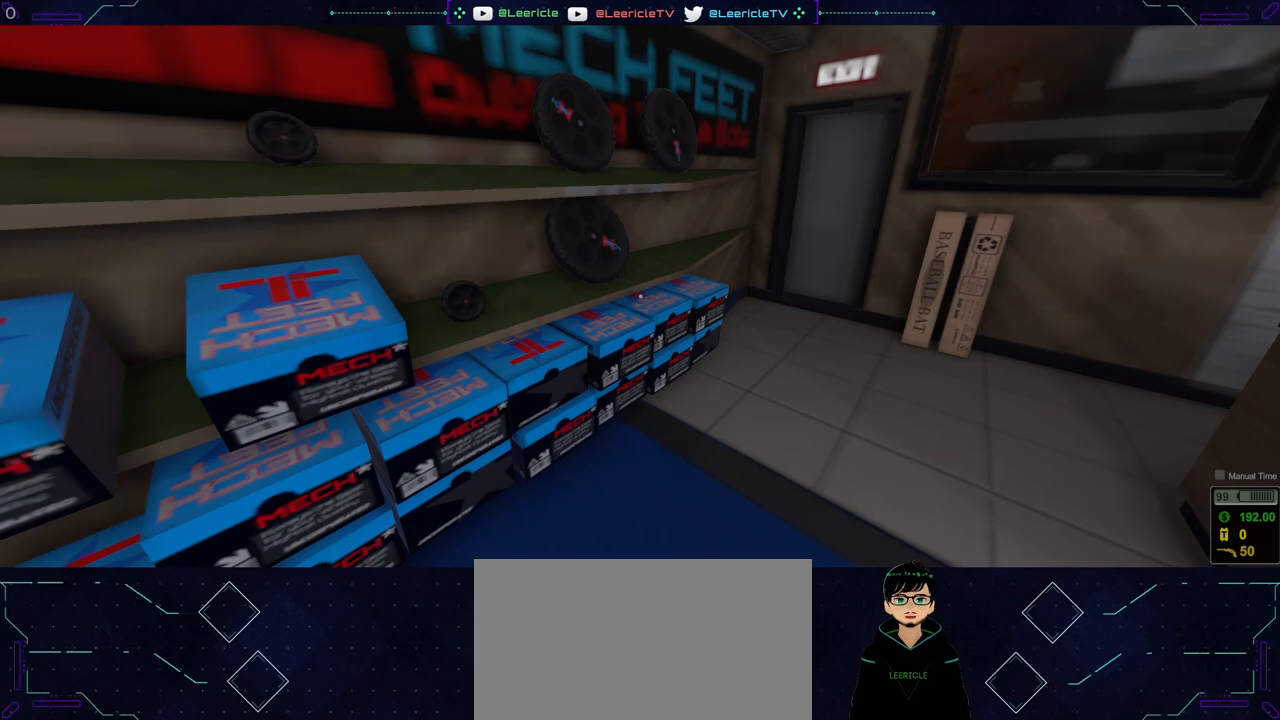
{"keys": ["a"], "mouse": [], "events": [[467, "a", "down"]]}
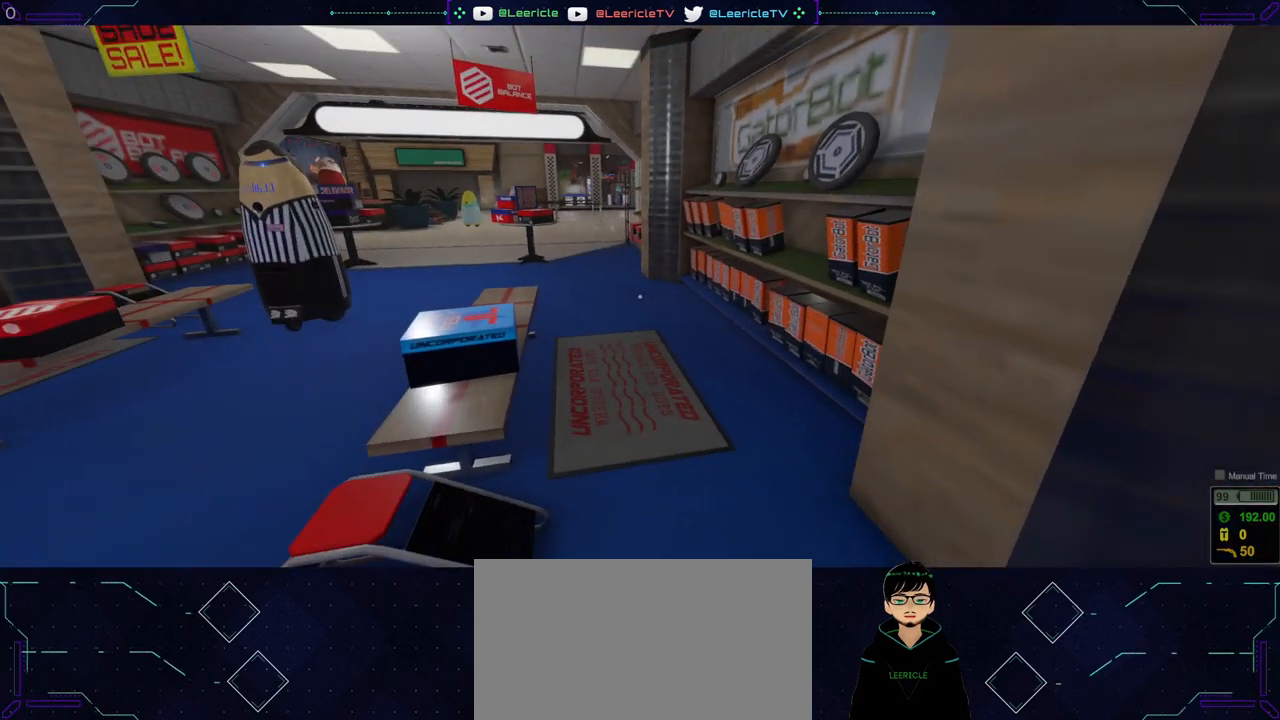
{"keys": ["a", "w"], "mouse": [], "events": [[33, "w", "down"]]}
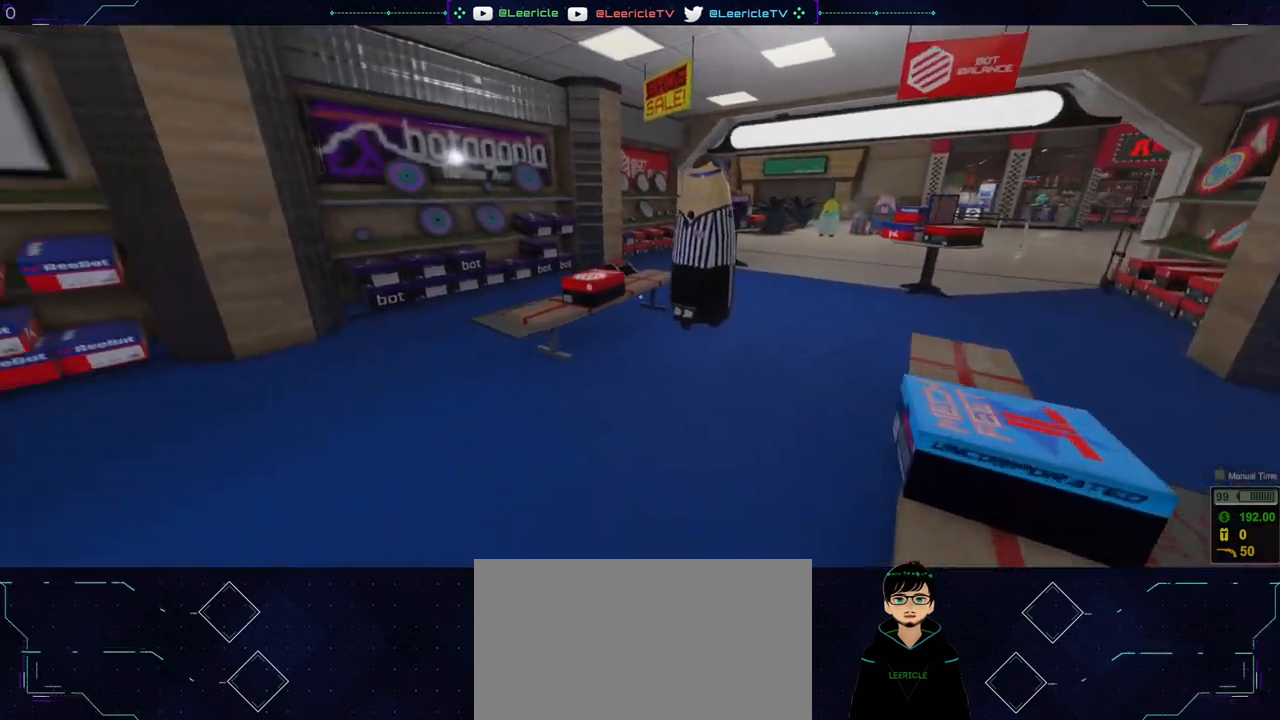
{"keys": ["d"], "mouse": [], "events": [[50, "a", "up"], [333, "d", "down"], [483, "w", "up"]]}
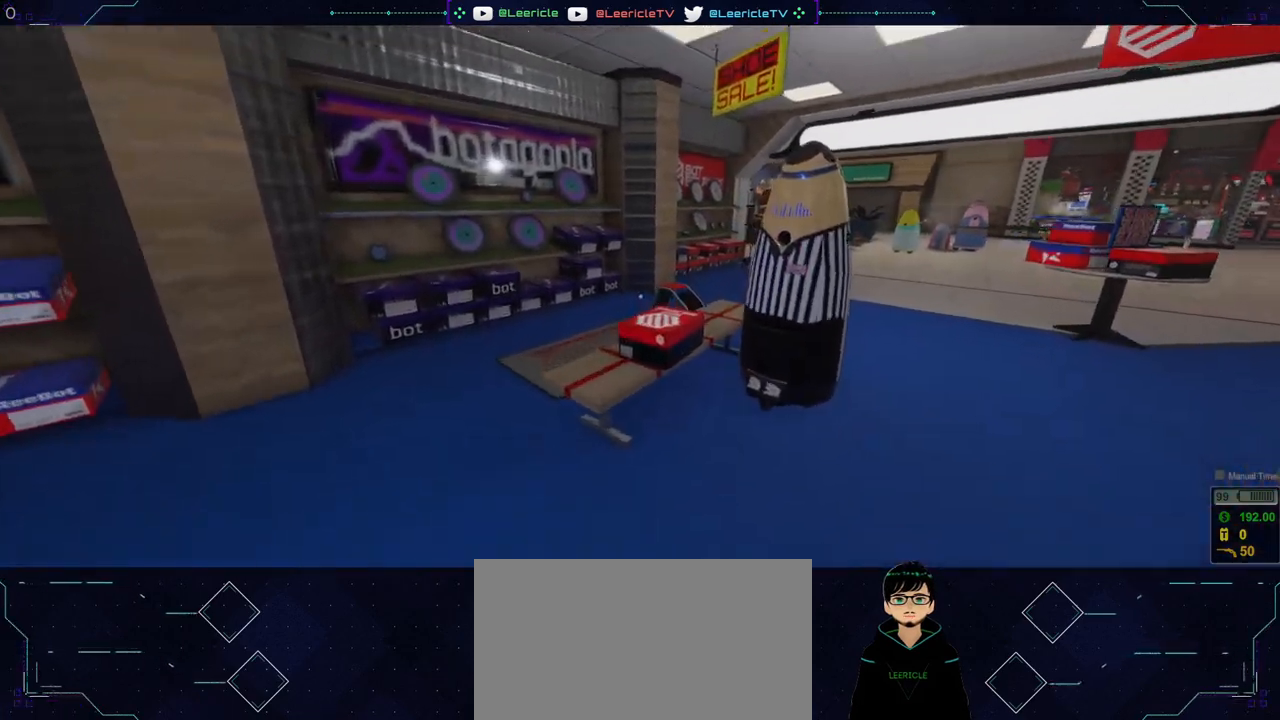
{"keys": ["d"], "mouse": [], "events": [[167, "s", "down"], [401, "s", "up"]]}
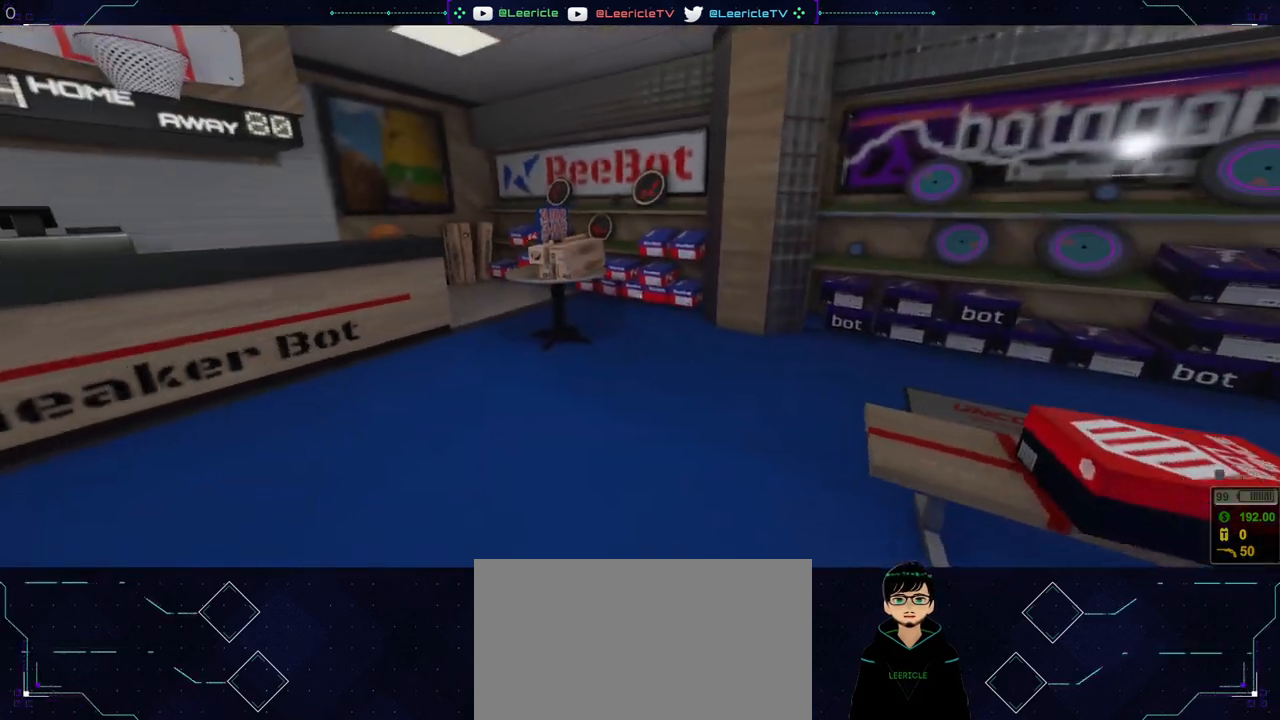
{"keys": ["d", "w"], "mouse": [], "events": [[417, "w", "down"]]}
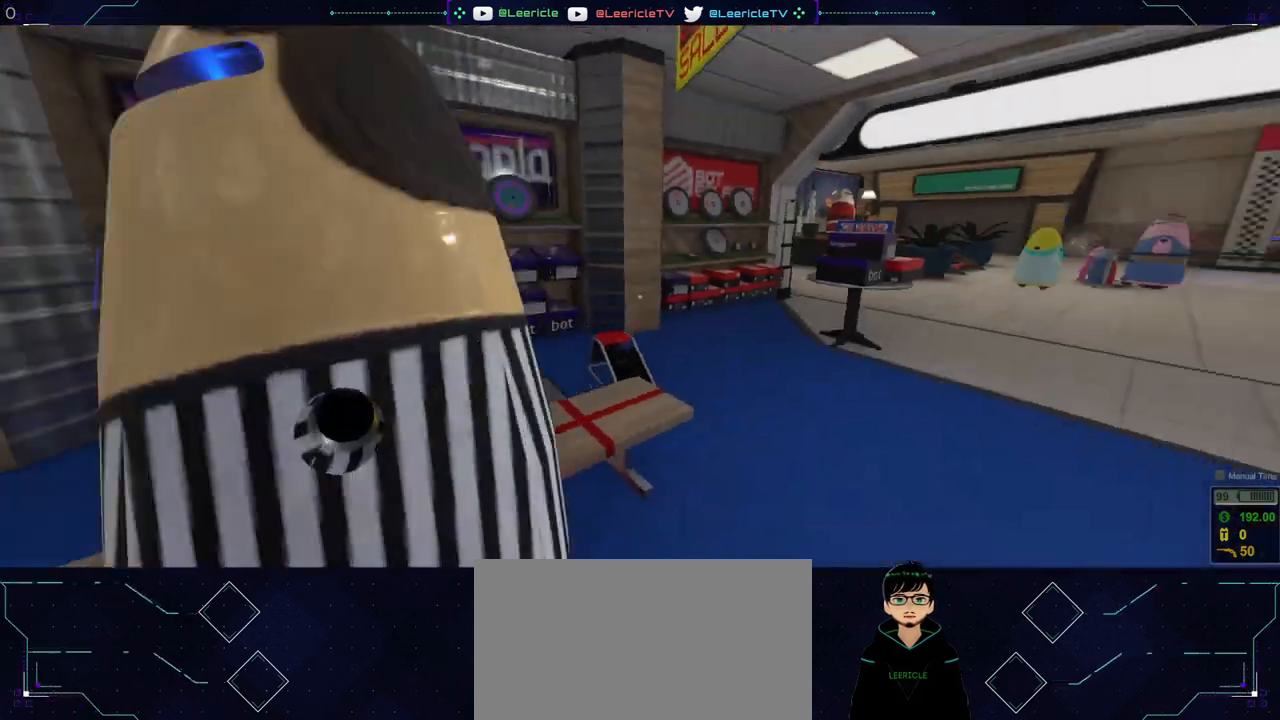
{"keys": ["shift", "w"], "mouse": [], "events": [[150, "d", "up"], [250, "shift", "down"]]}
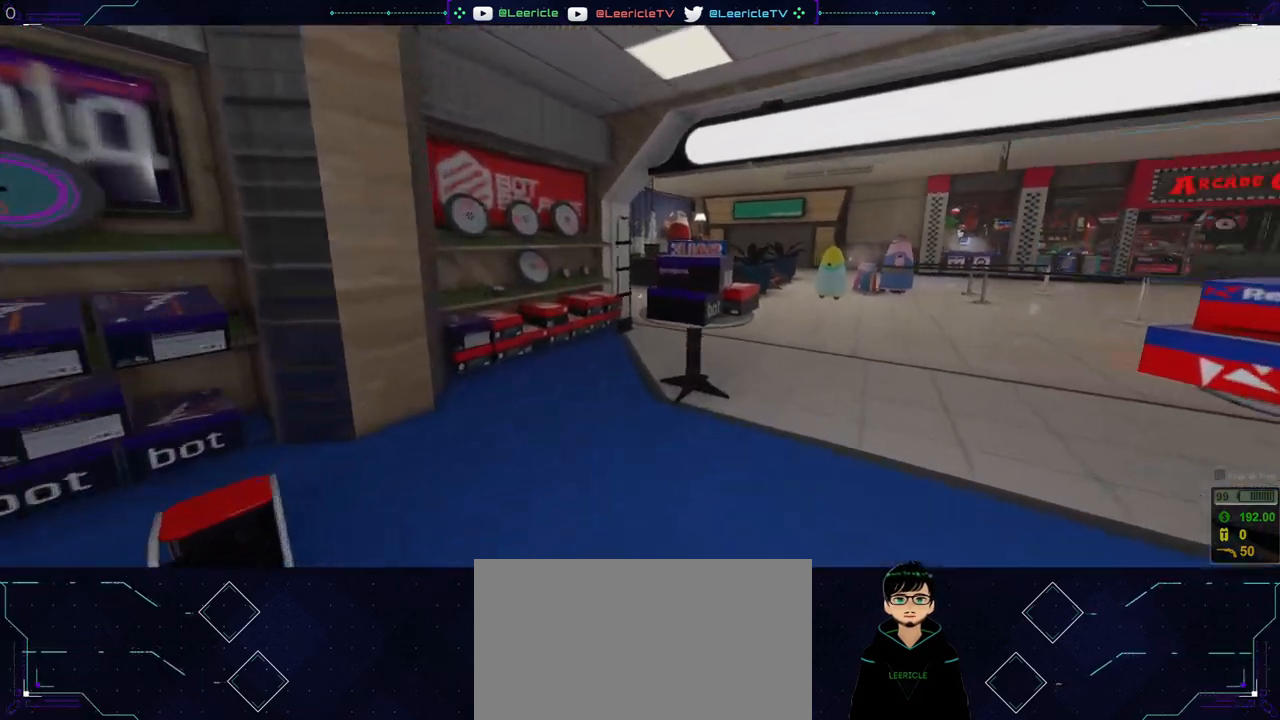
{"keys": ["d", "w"], "mouse": [], "events": [[300, "d", "down"], [400, "shift", "up"]]}